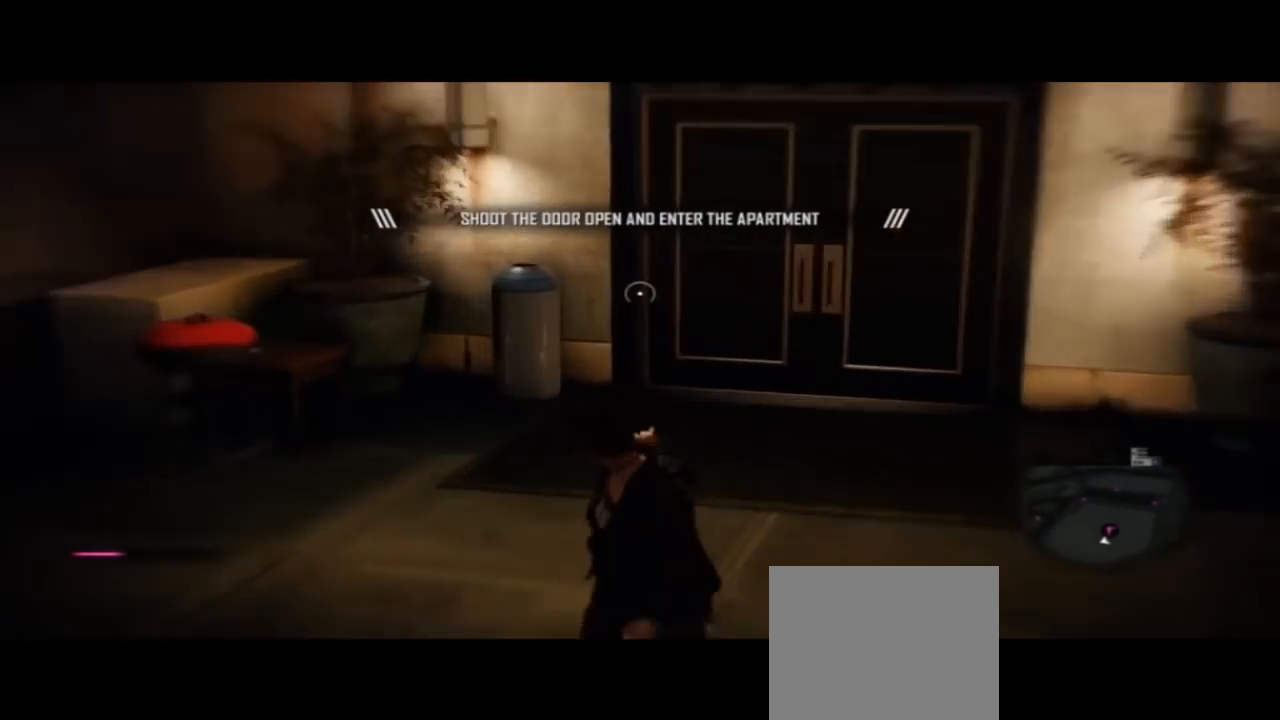
Gameplay with a controller (PlayStation layout); each line is a JSON object with the inputs held at the frame after it (dt_ms = milliseconds from this image to that frame). "events" lists button and stick changes between this image and that frame as [ms after this image, input, new state], when the widget could be followed in between. Not read: L1 R1 R2.
{"dt_ms": 1000, "buttons": ["L2"], "left_stick": "center", "right_stick": "center", "events": [[133, "right_stick", "right"], [533, "right_stick", "center"]]}
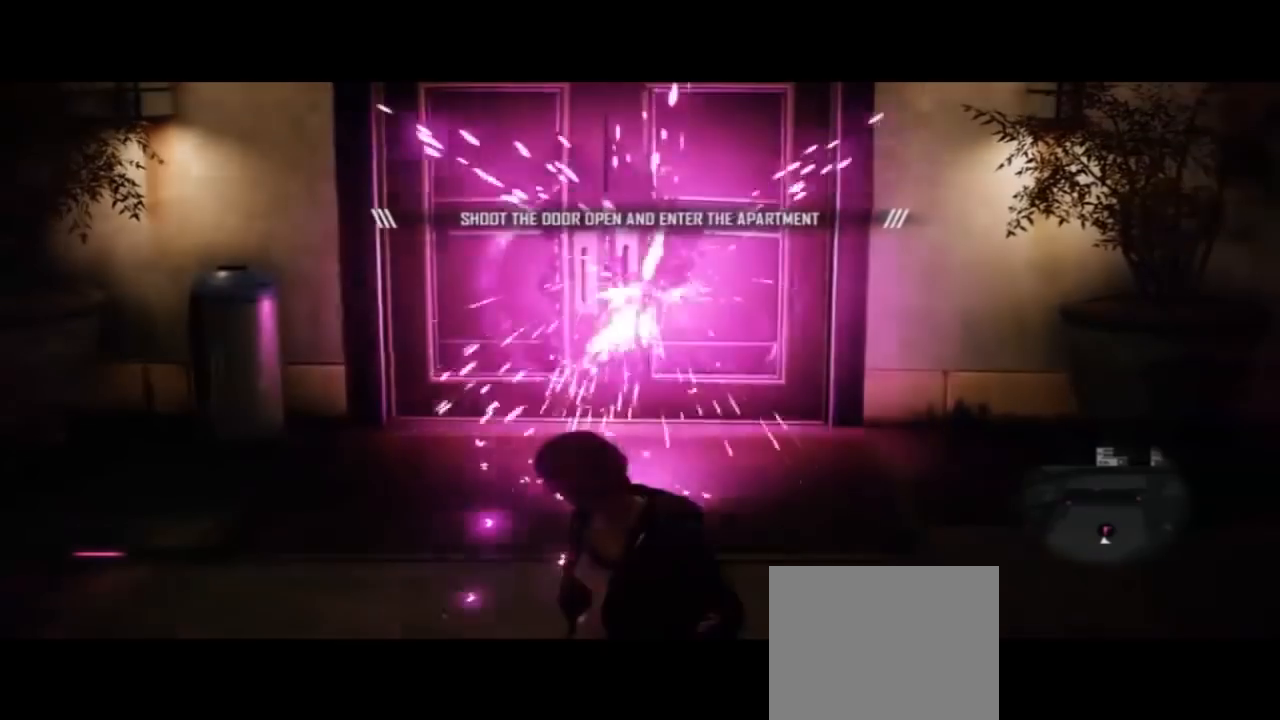
{"dt_ms": 500, "buttons": ["L2"], "left_stick": "center", "right_stick": "center", "events": []}
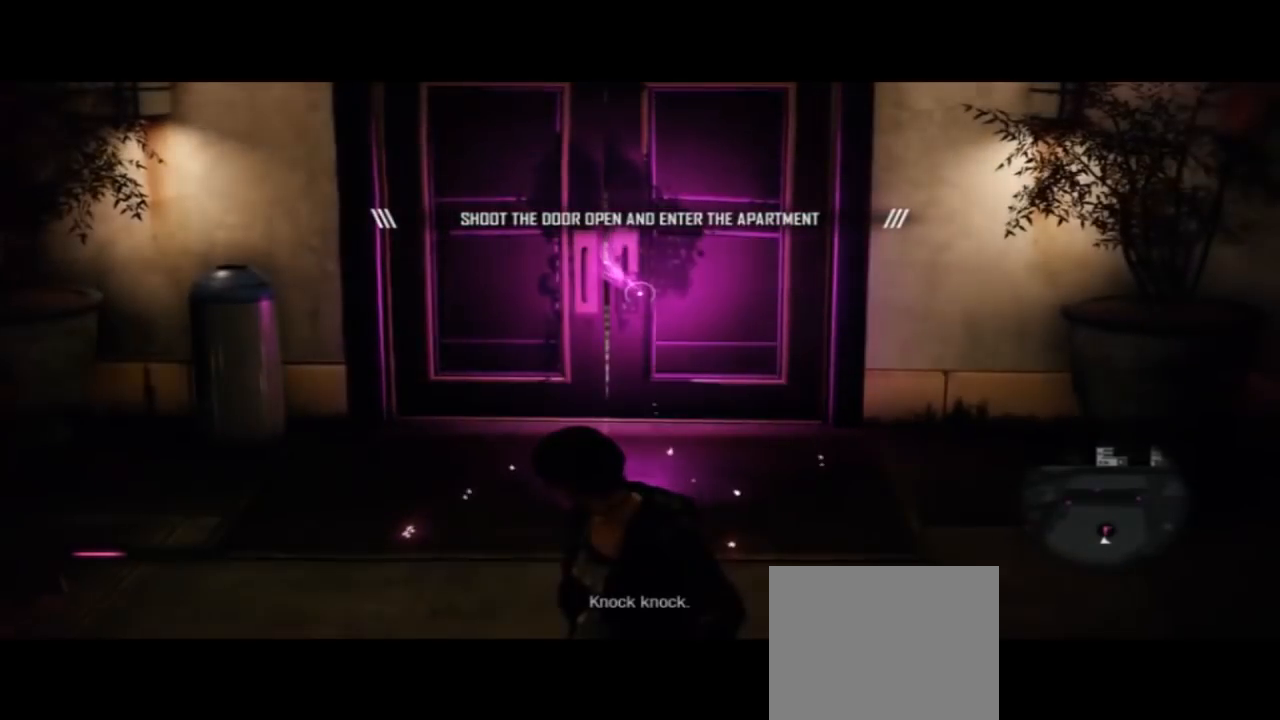
{"dt_ms": 500, "buttons": ["L2"], "left_stick": "center", "right_stick": "center", "events": [[100, "left_stick", "up"], [467, "left_stick", "center"]]}
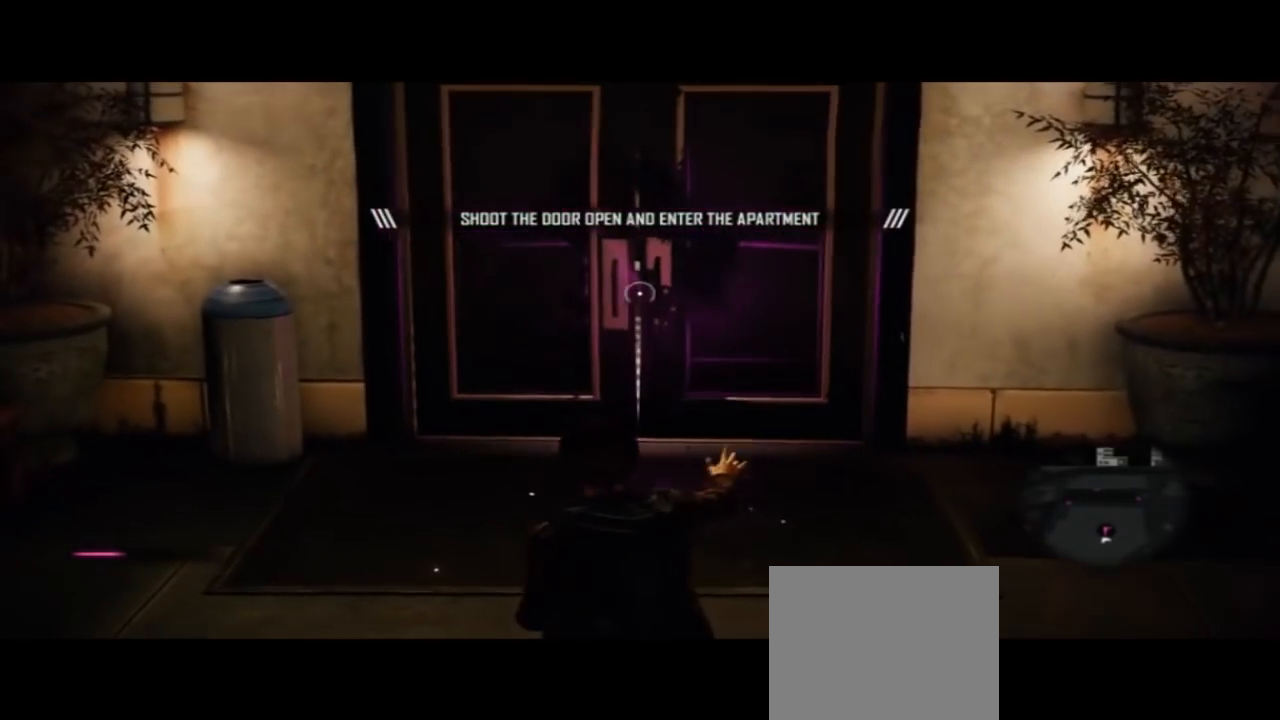
{"dt_ms": 500, "buttons": ["L2"], "left_stick": "center", "right_stick": "center", "events": []}
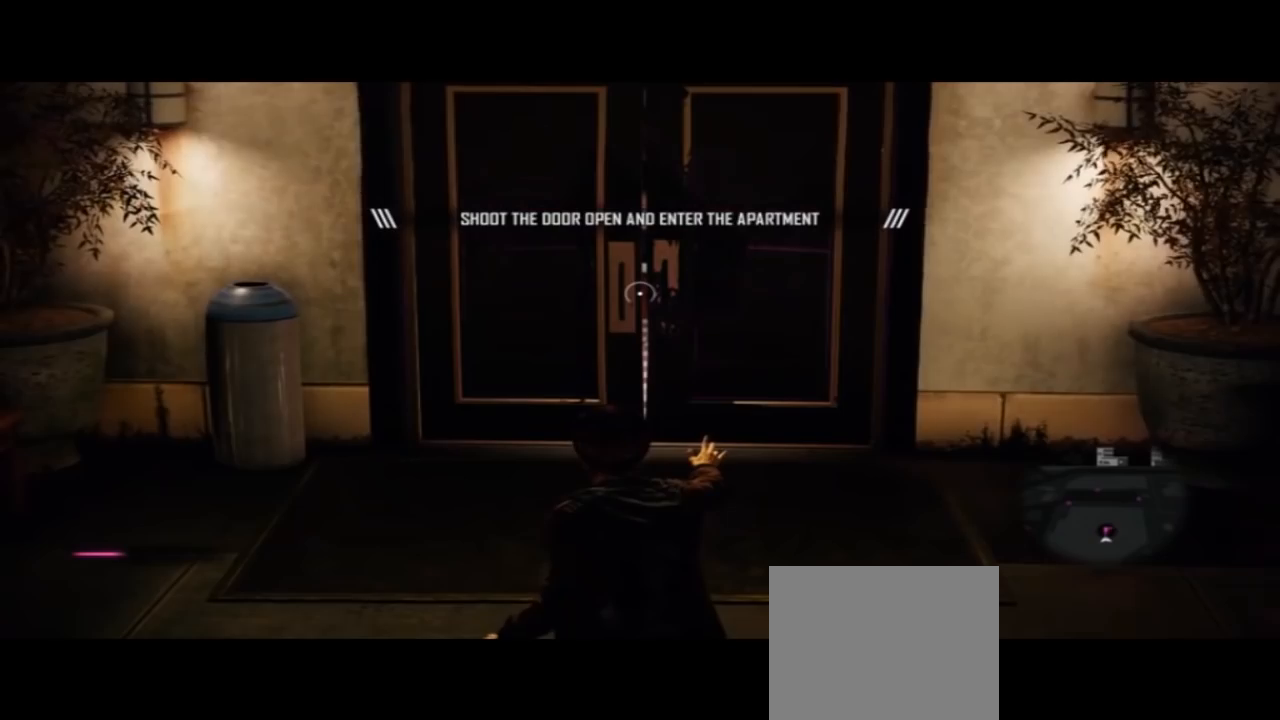
{"dt_ms": 500, "buttons": ["L2"], "left_stick": "center", "right_stick": "center", "events": []}
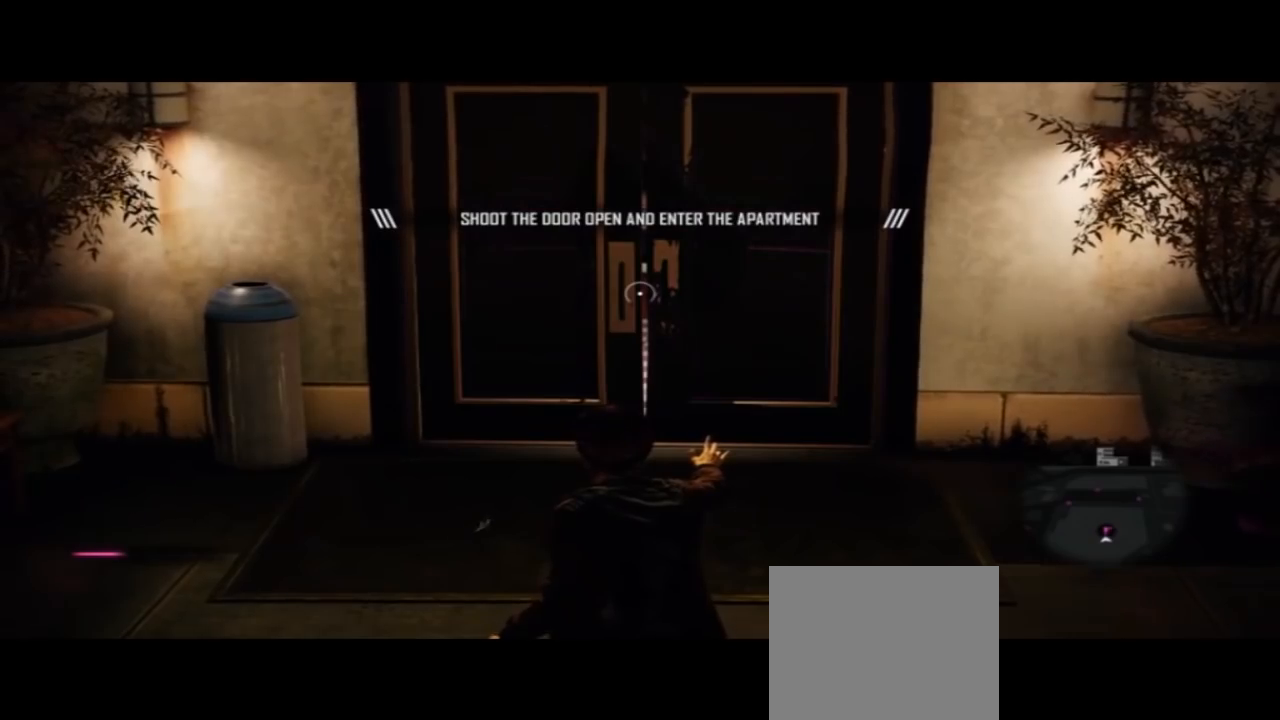
{"dt_ms": 500, "buttons": ["L2"], "left_stick": "center", "right_stick": "center", "events": []}
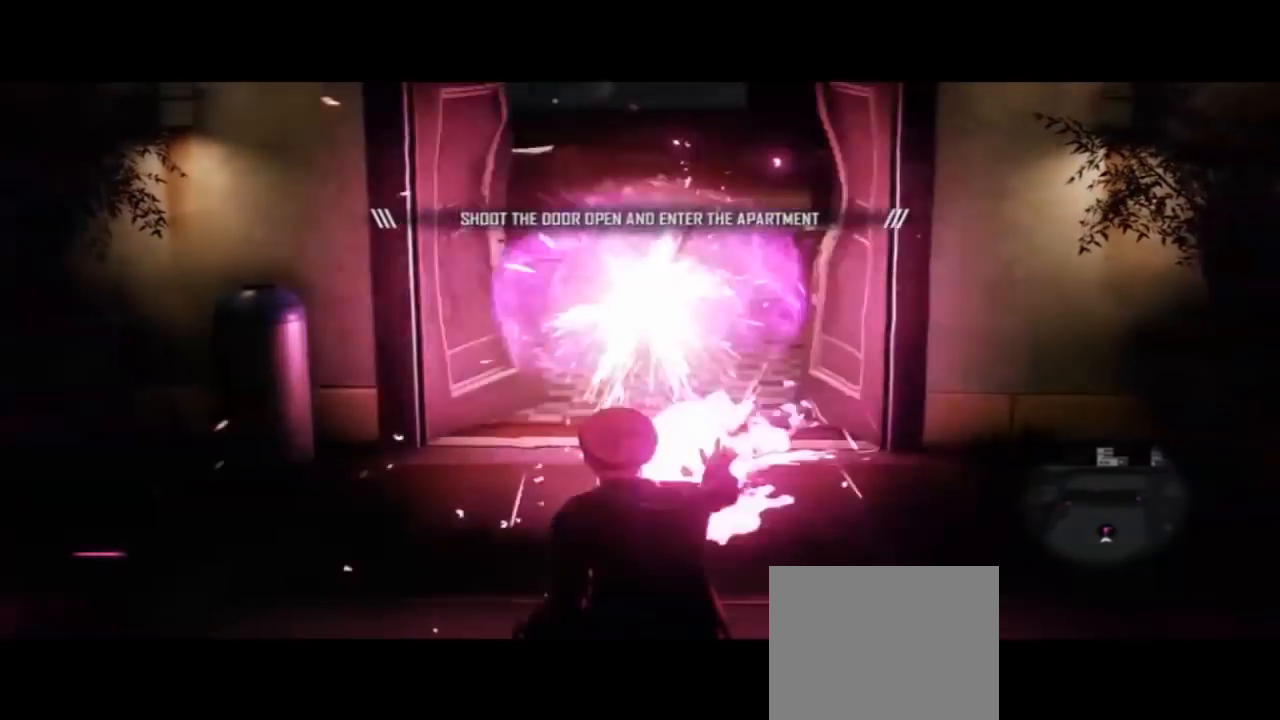
{"dt_ms": 500, "buttons": ["L2"], "left_stick": "center", "right_stick": "center", "events": []}
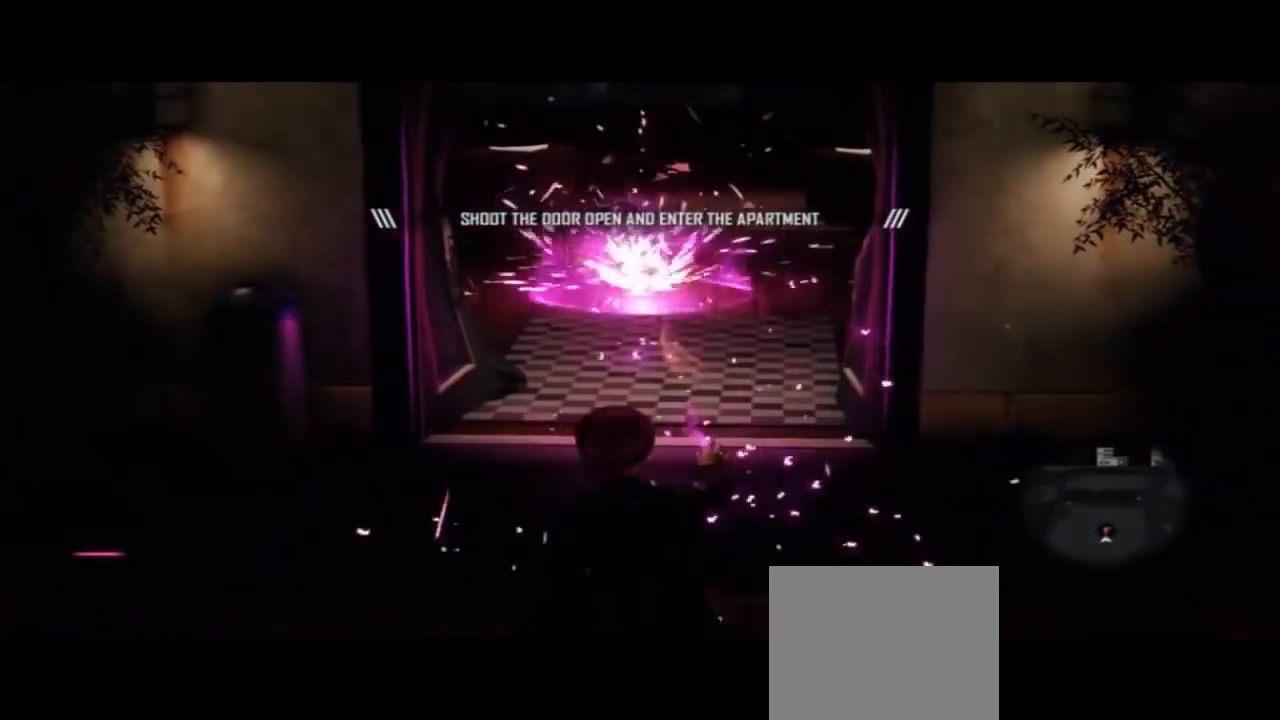
{"dt_ms": 500, "buttons": [], "left_stick": "up", "right_stick": "center", "events": [[233, "L2", "up"], [400, "left_stick", "up"]]}
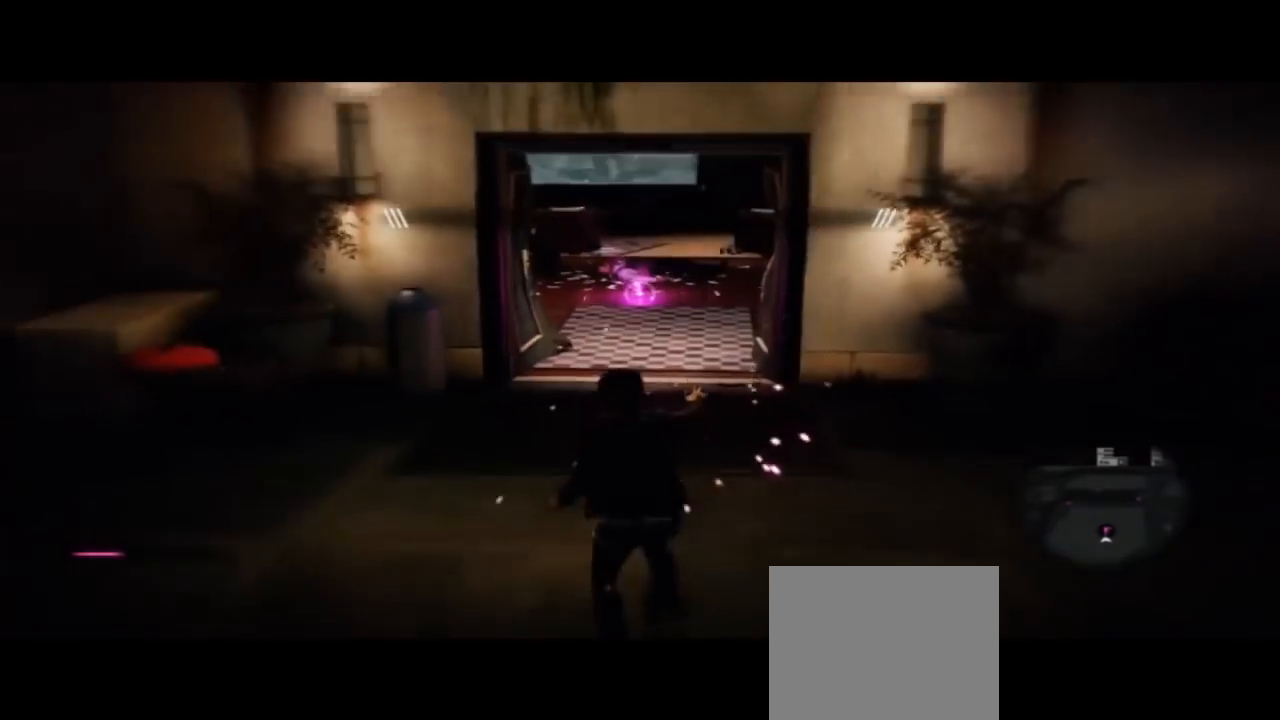
{"dt_ms": 500, "buttons": [], "left_stick": "up", "right_stick": "center", "events": []}
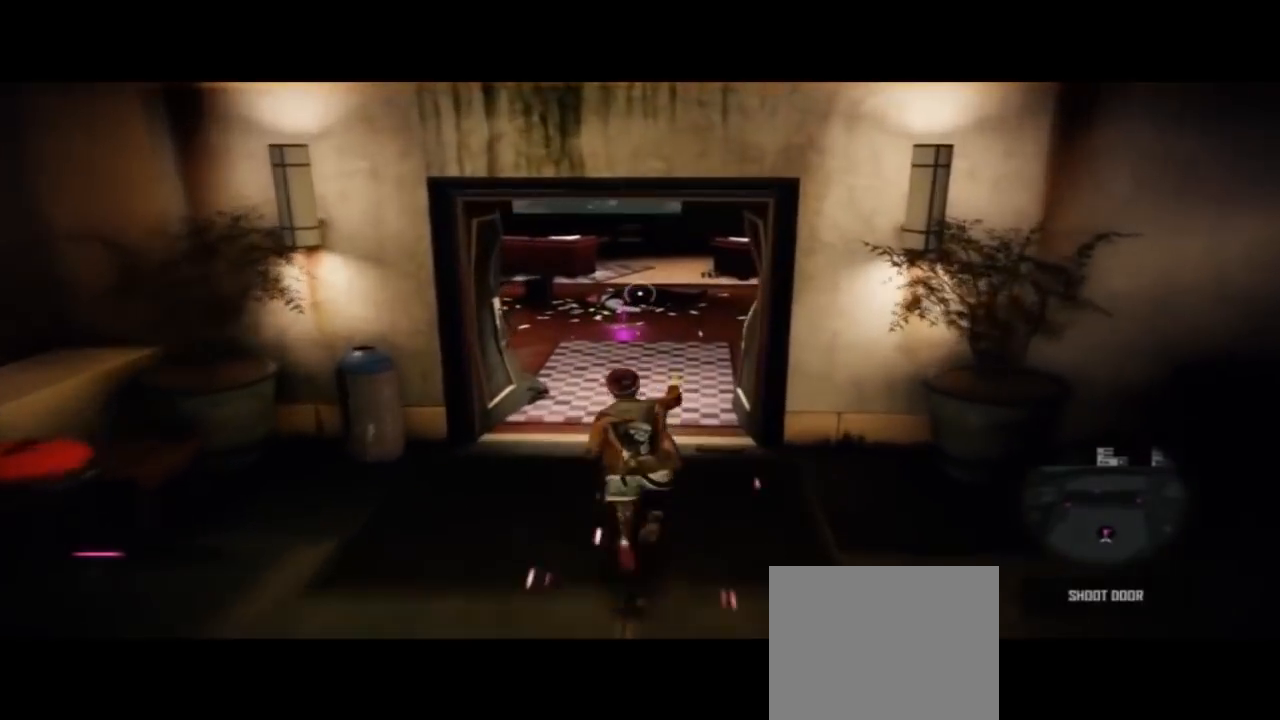
{"dt_ms": 1000, "buttons": [], "left_stick": "center", "right_stick": "center", "events": [[200, "left_stick", "center"], [567, "TRIANGLE", "down"], [633, "TRIANGLE", "up"]]}
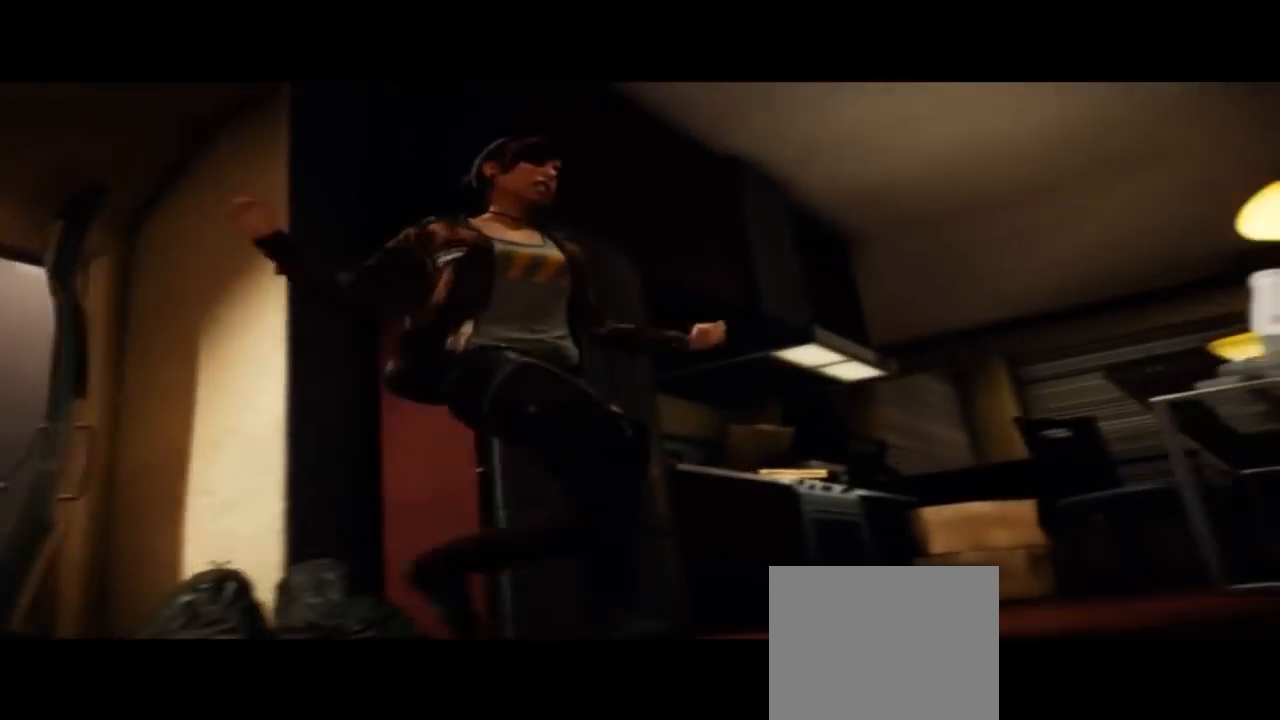
{"dt_ms": 1000, "buttons": [], "left_stick": "center", "right_stick": "center", "events": [[700, "DPAD_LEFT", "down"], [700, "DPAD_RIGHT", "down"], [700, "DPAD_UP", "down"], [767, "DPAD_LEFT", "up"], [767, "DPAD_RIGHT", "up"], [767, "DPAD_UP", "up"]]}
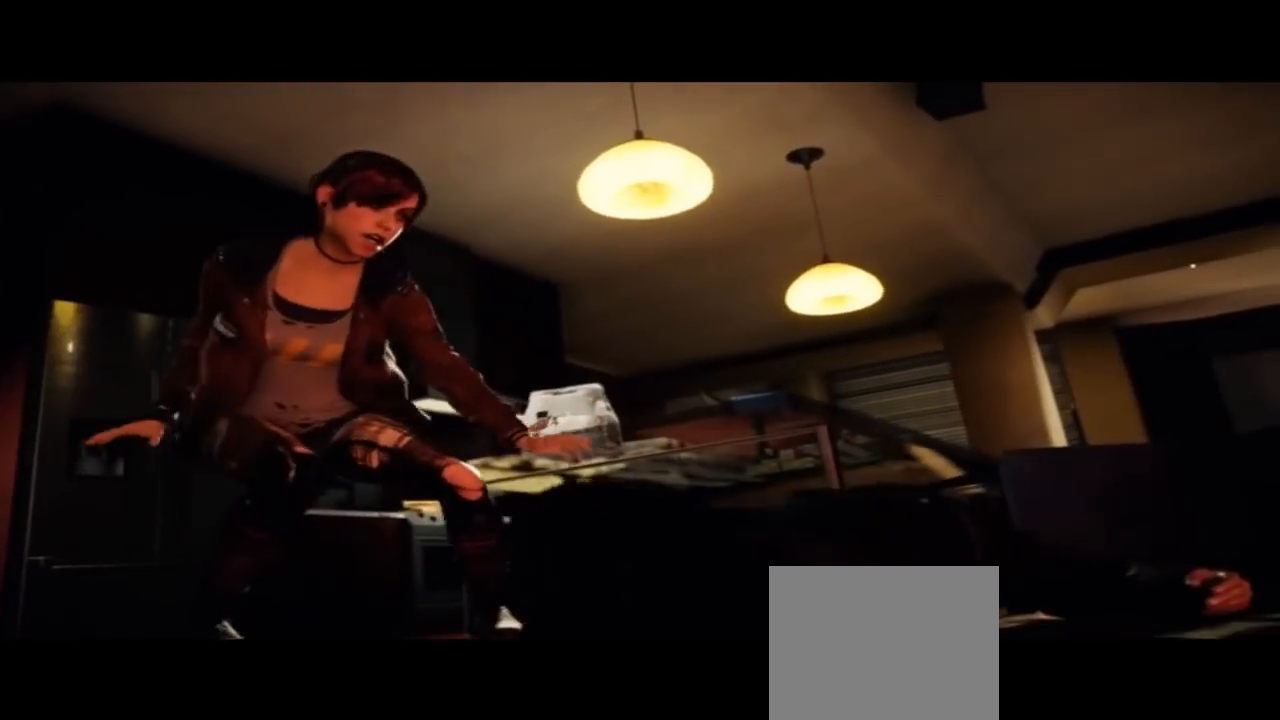
{"dt_ms": 500, "buttons": [], "left_stick": "center", "right_stick": "center", "events": [[100, "TRIANGLE", "down"], [167, "TRIANGLE", "up"]]}
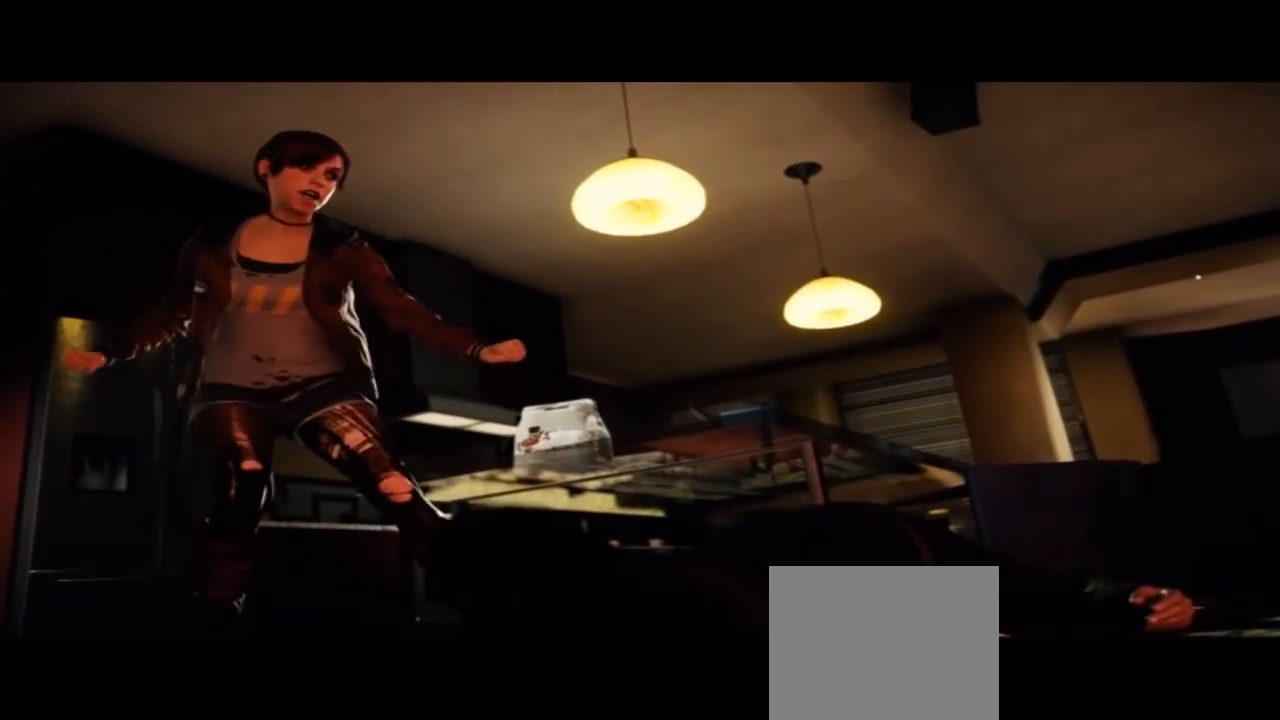
{"dt_ms": 1000, "buttons": [], "left_stick": "center", "right_stick": "center", "events": []}
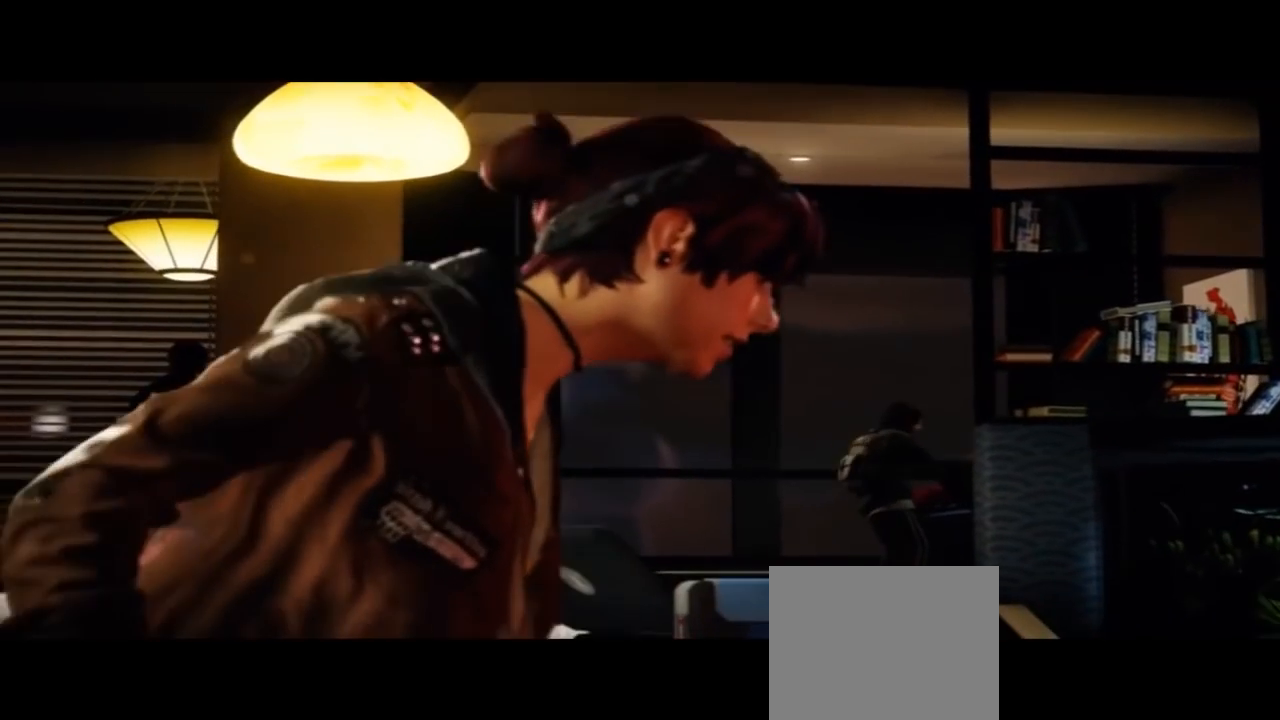
{"dt_ms": 1000, "buttons": [], "left_stick": "center", "right_stick": "center"}
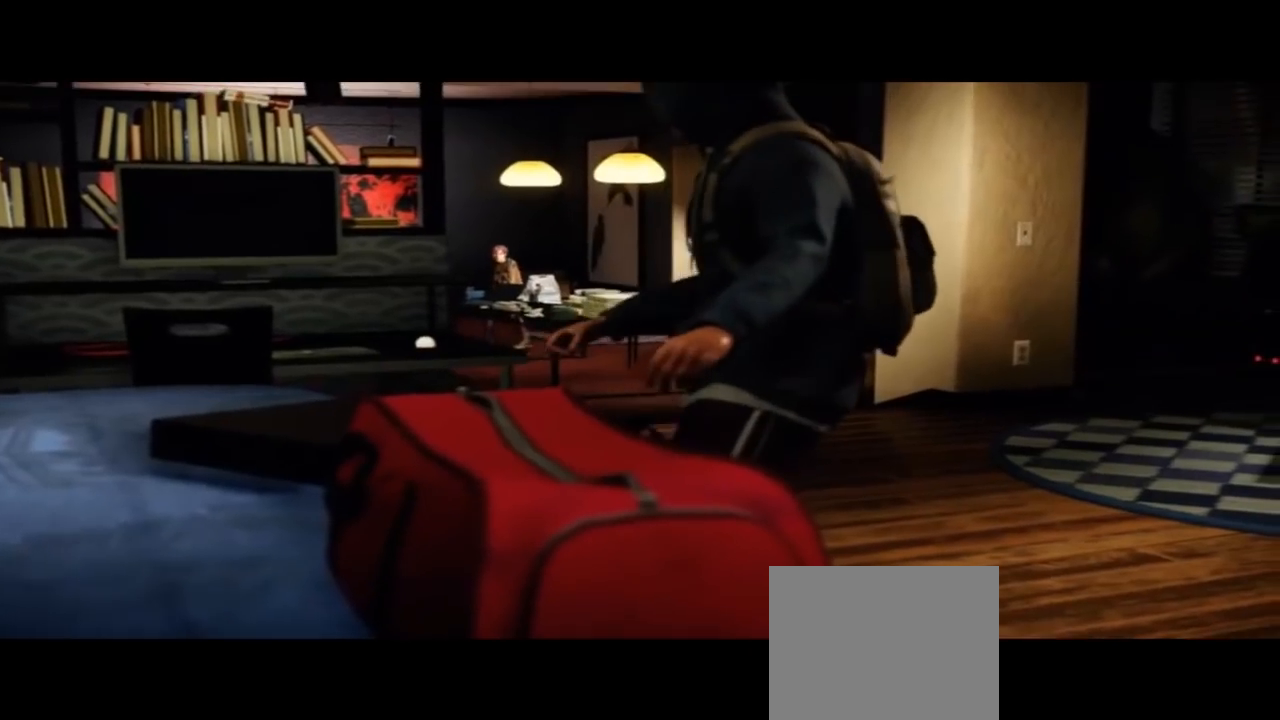
{"dt_ms": 1000, "buttons": [], "left_stick": "center", "right_stick": "center"}
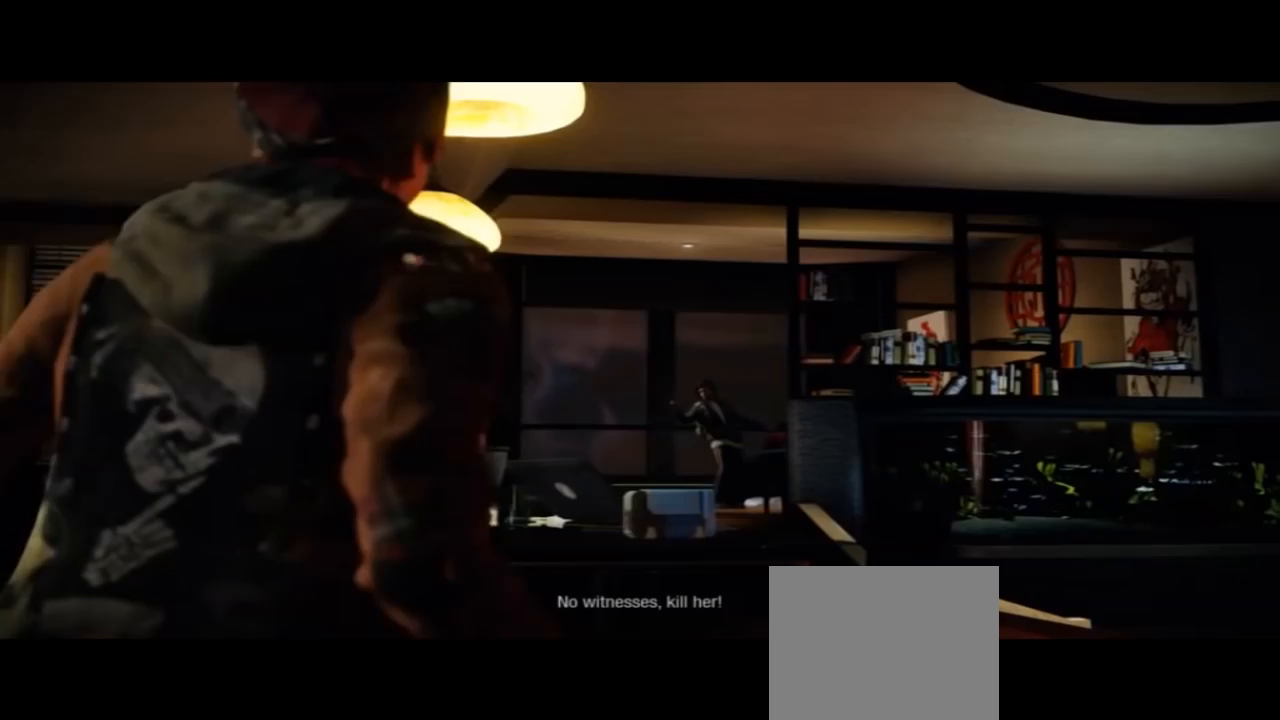
{"dt_ms": 500, "buttons": [], "left_stick": "center", "right_stick": "center", "events": []}